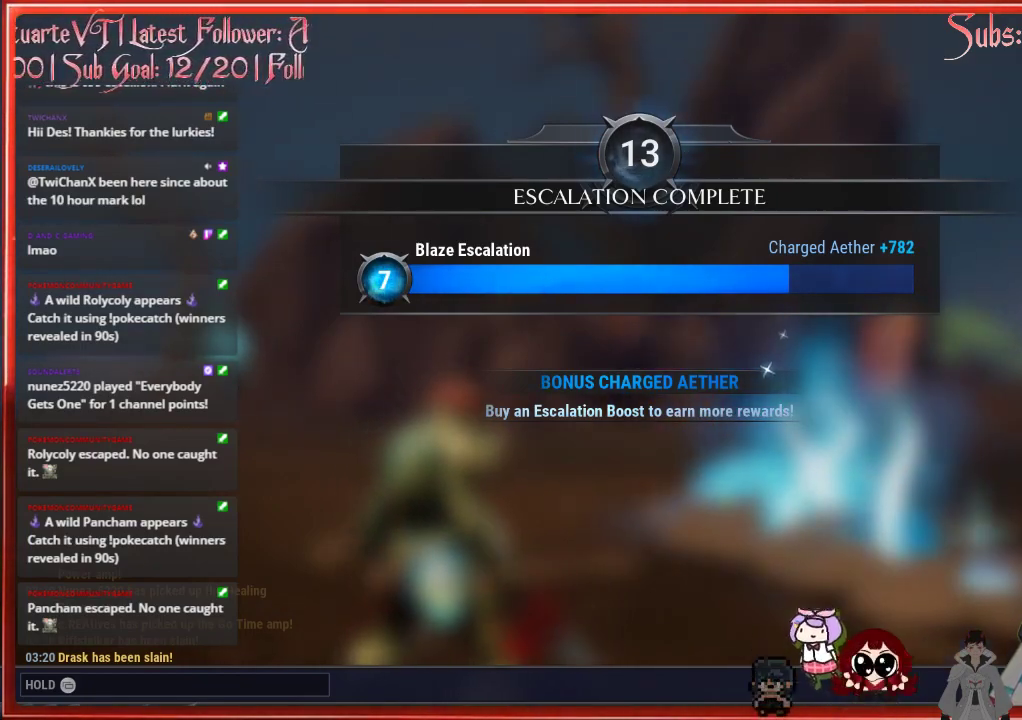
Gameplay with a controller (Xbox layout); each line is a JSON object with the inputs held at the frame after it. "events" lists button and stick changes between this image and that frame as [ms after this image, input, new state], when the widget could be followed in between.
{"buttons": ["X"], "left_stick": "center", "right_stick": "center", "events": [[417, "X", "down"]]}
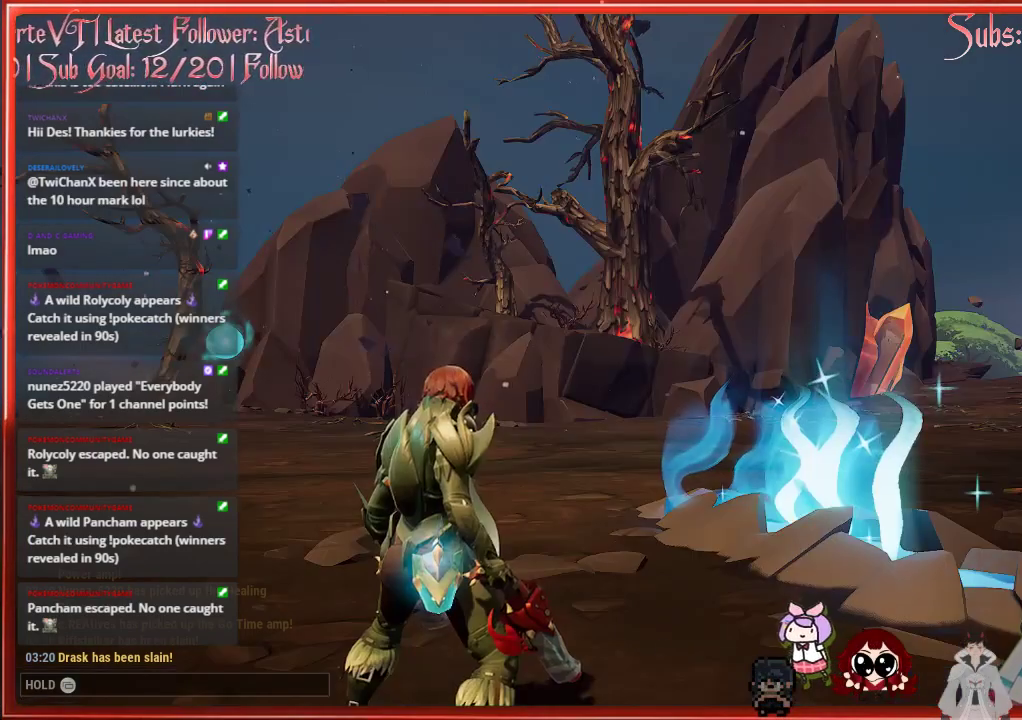
{"buttons": [], "left_stick": "center", "right_stick": "center", "events": [[133, "X", "up"]]}
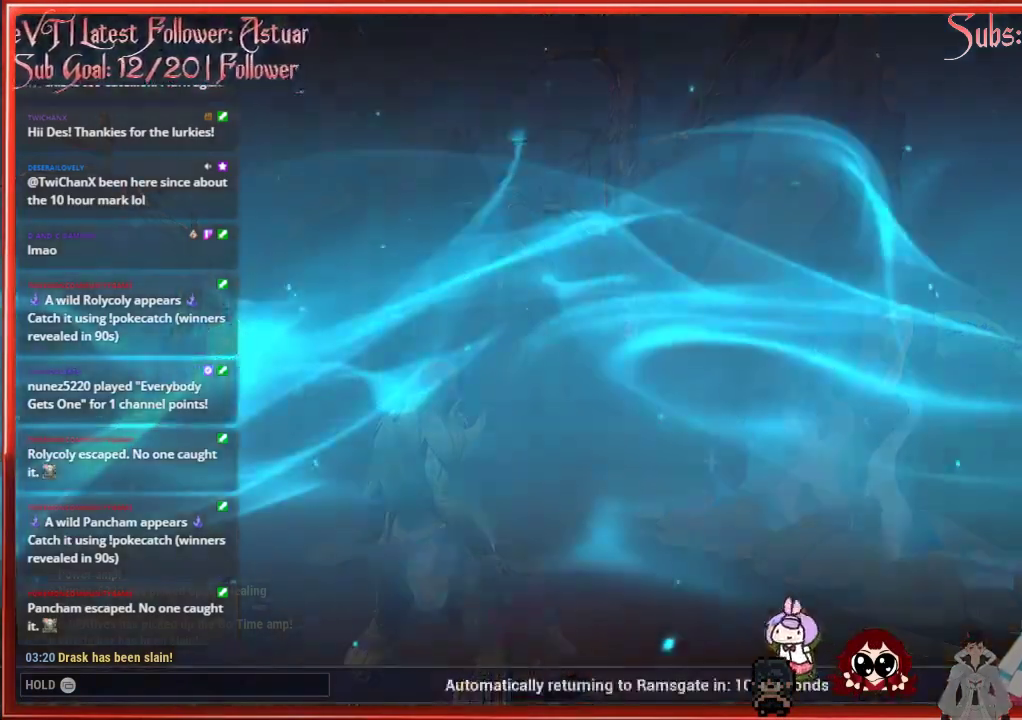
{"buttons": [], "left_stick": "center", "right_stick": "center", "events": []}
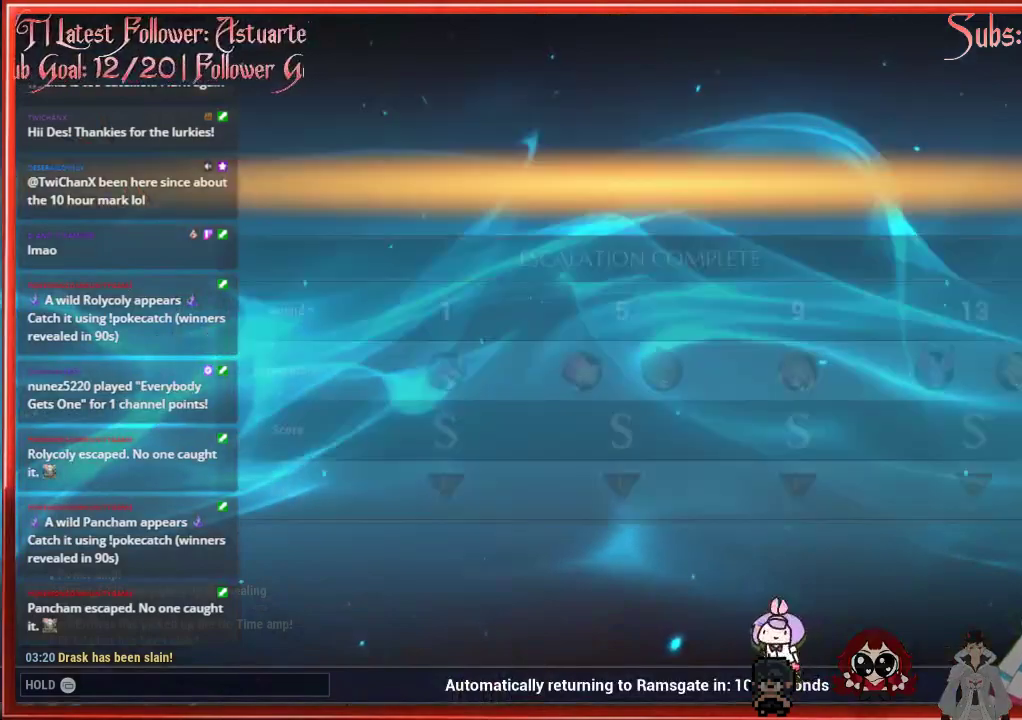
{"buttons": [], "left_stick": "center", "right_stick": "center", "events": []}
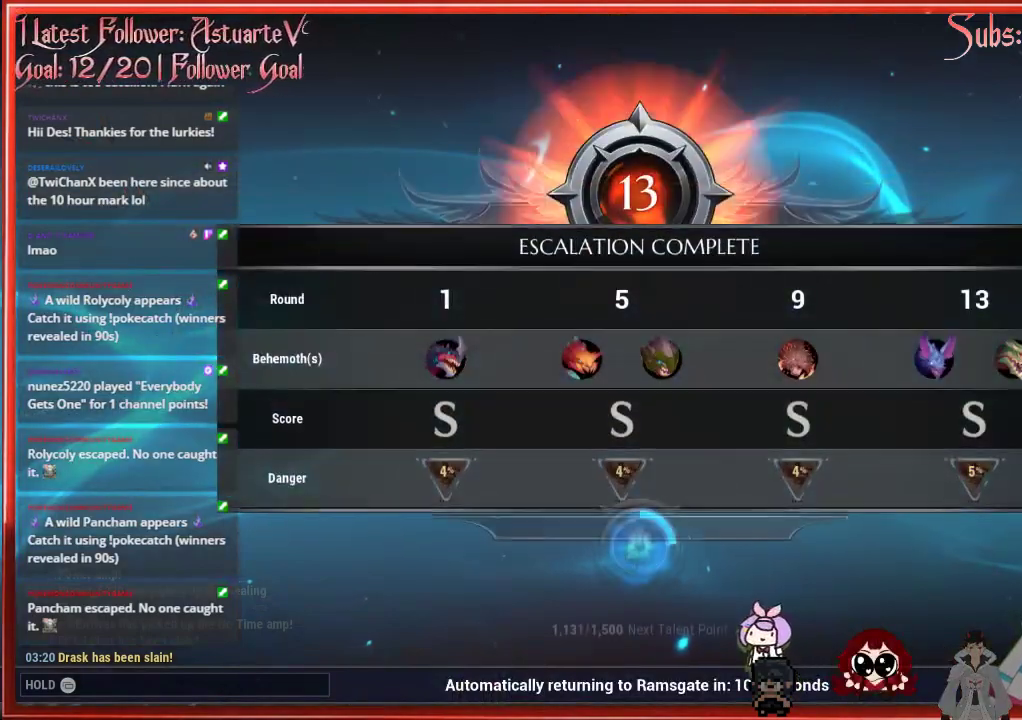
{"buttons": [], "left_stick": "center", "right_stick": "center", "events": []}
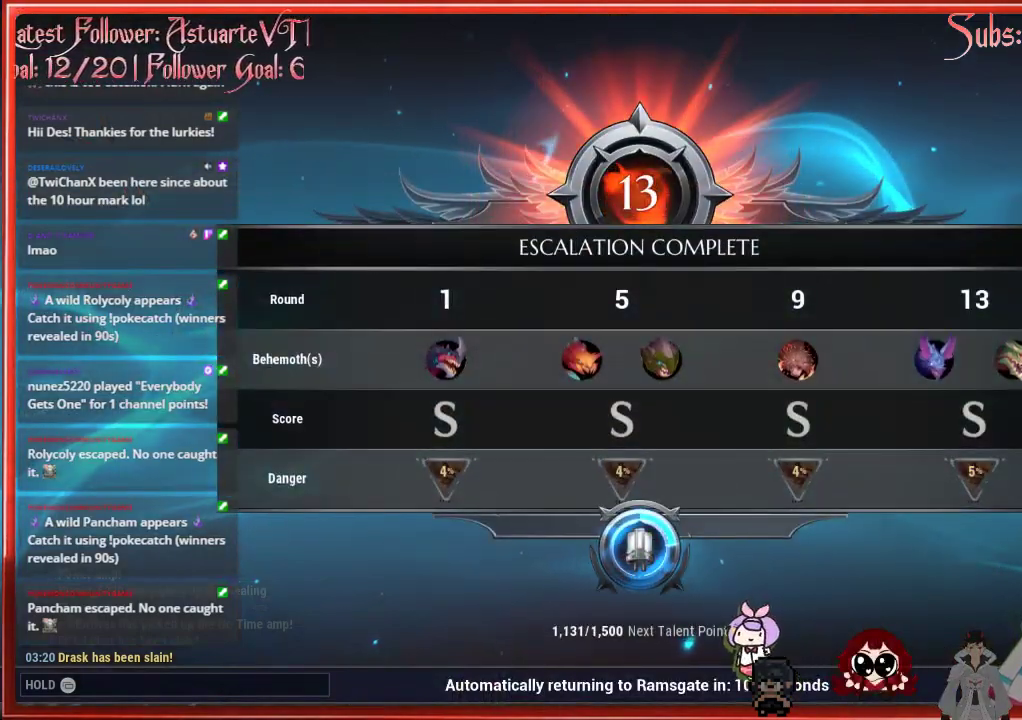
{"buttons": [], "left_stick": "center", "right_stick": "center", "events": []}
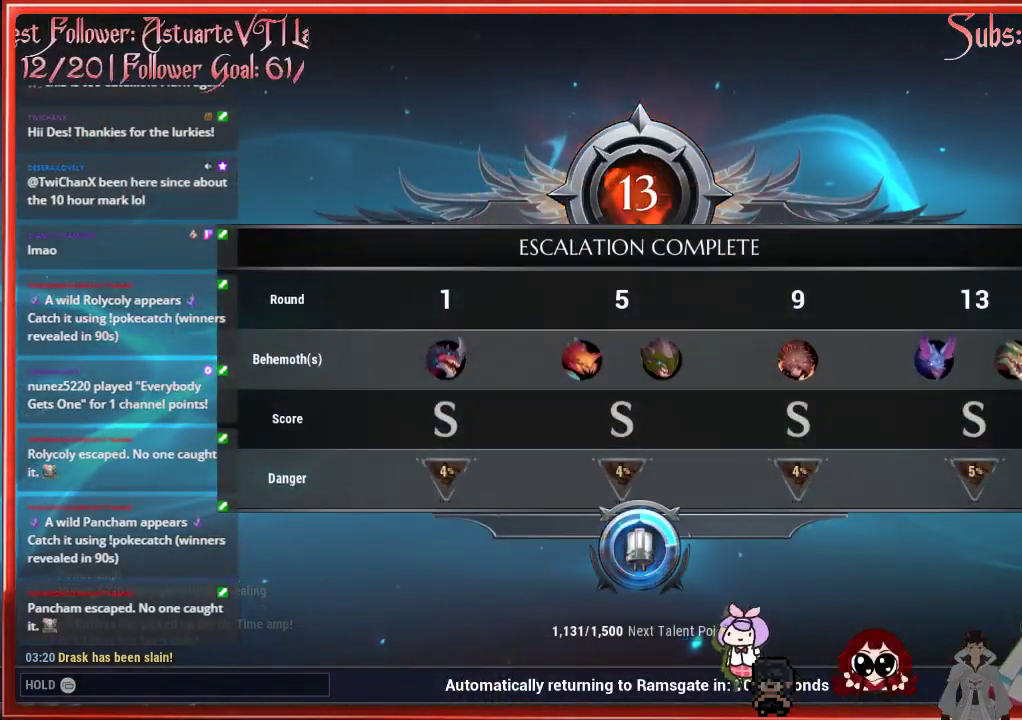
{"buttons": [], "left_stick": "center", "right_stick": "center", "events": []}
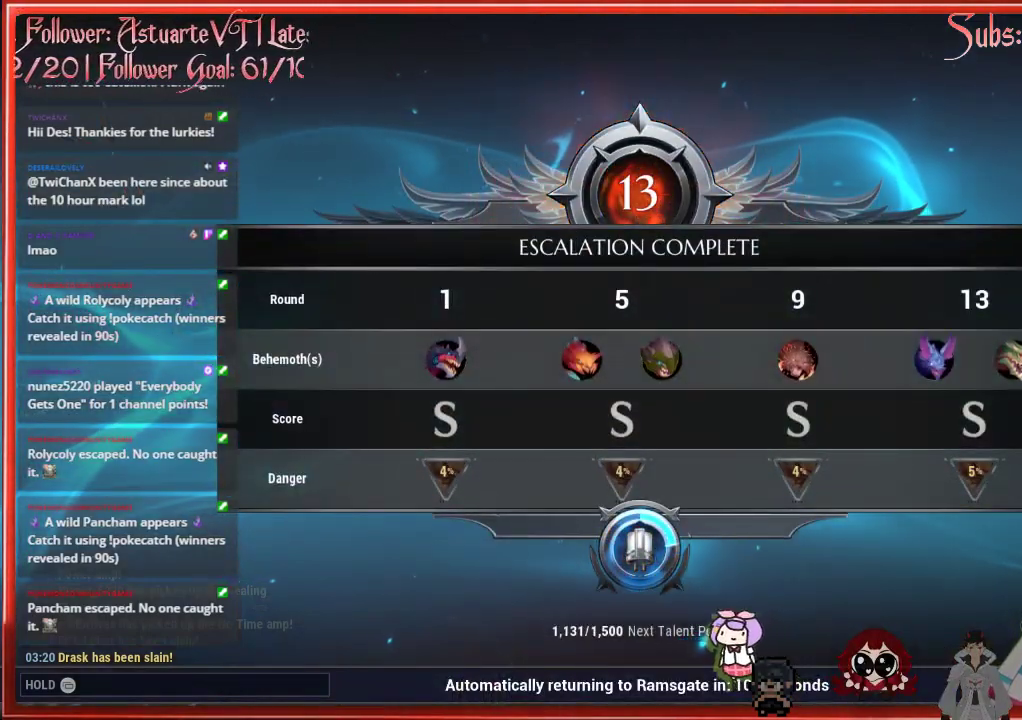
{"buttons": [], "left_stick": "center", "right_stick": "center", "events": [[217, "X", "down"], [333, "X", "up"]]}
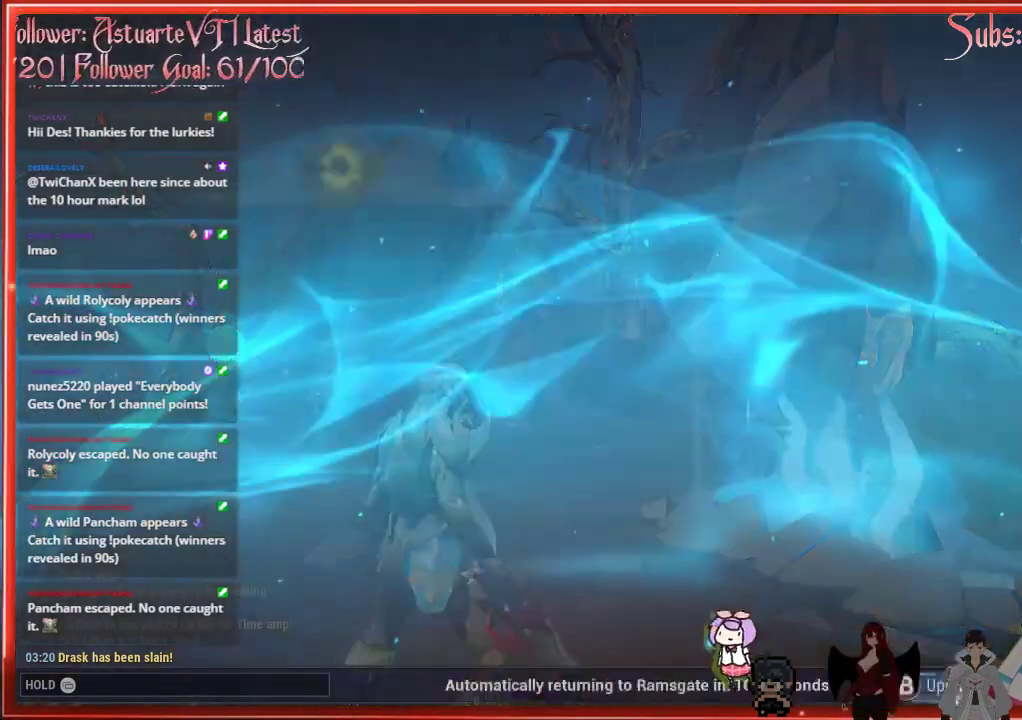
{"buttons": [], "left_stick": "center", "right_stick": "center", "events": []}
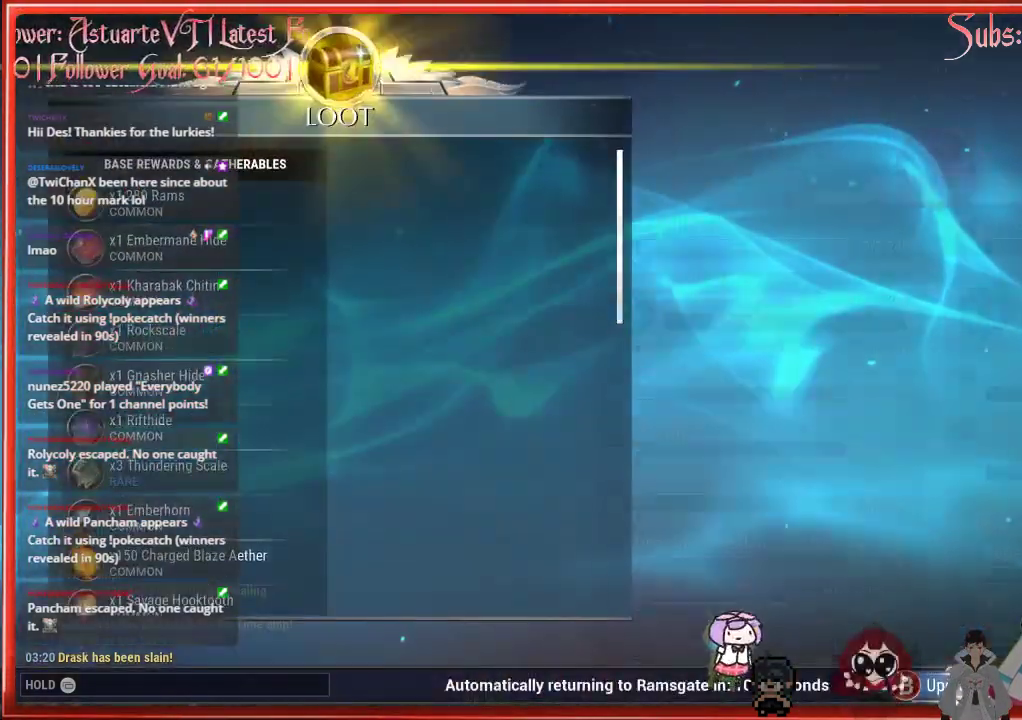
{"buttons": [], "left_stick": "center", "right_stick": "center", "events": []}
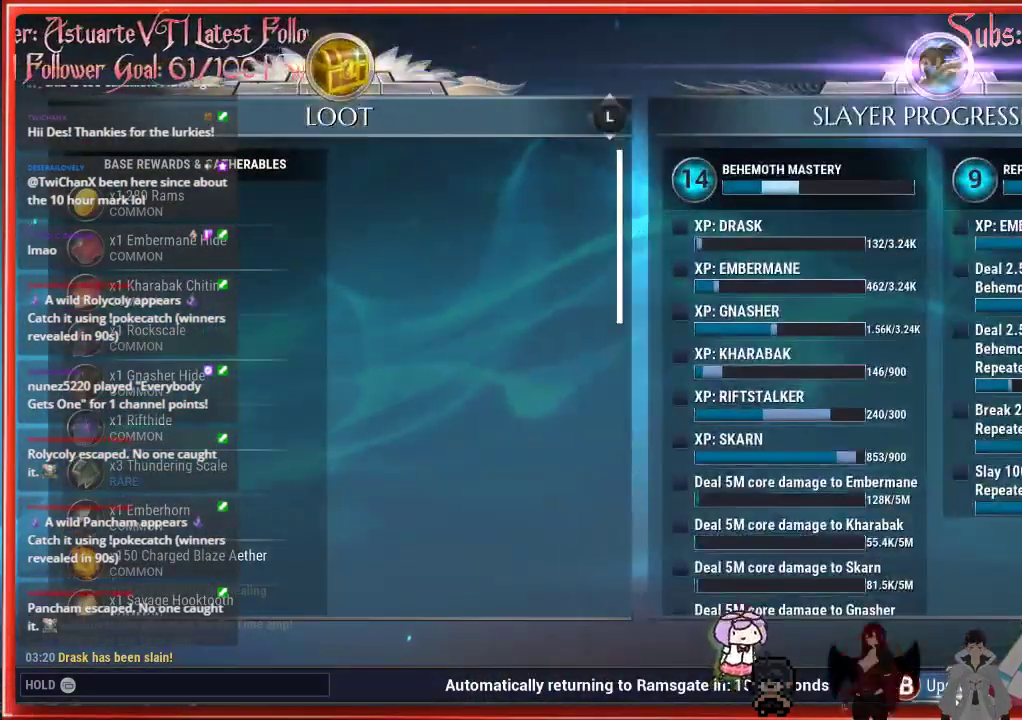
{"buttons": [], "left_stick": "center", "right_stick": "center", "events": []}
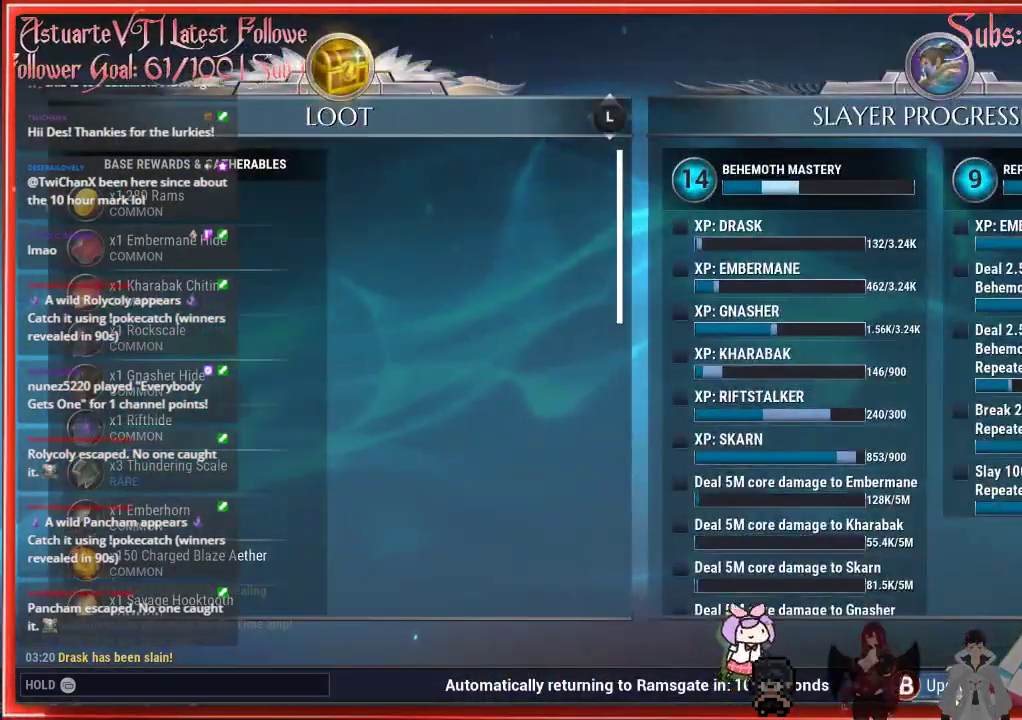
{"buttons": [], "left_stick": "center", "right_stick": "center", "events": []}
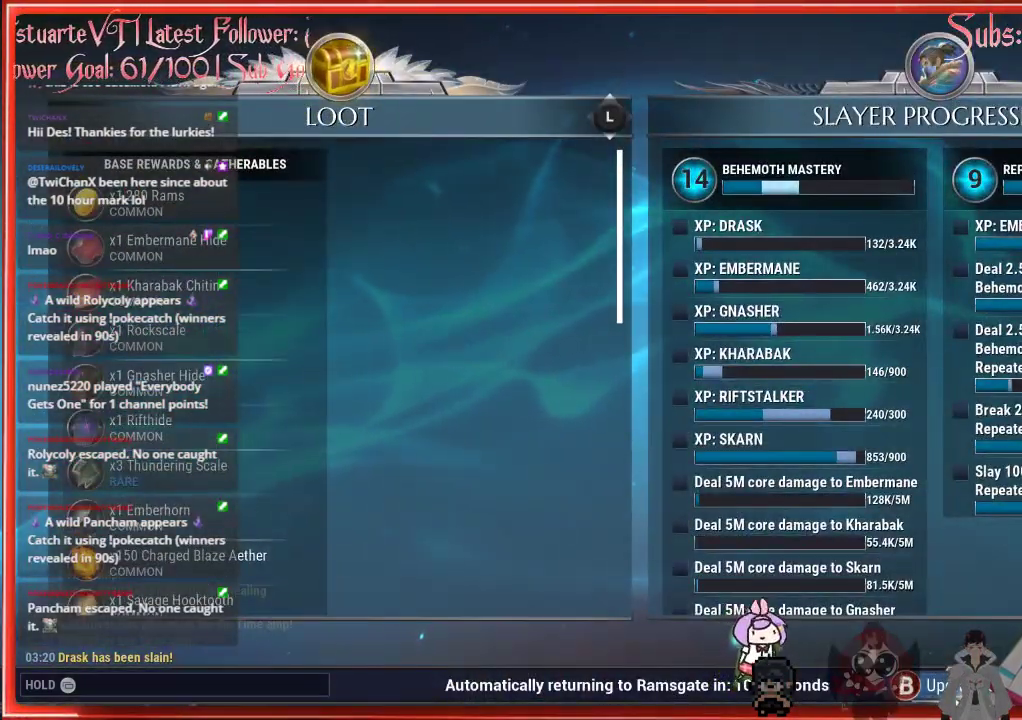
{"buttons": [], "left_stick": "center", "right_stick": "center", "events": []}
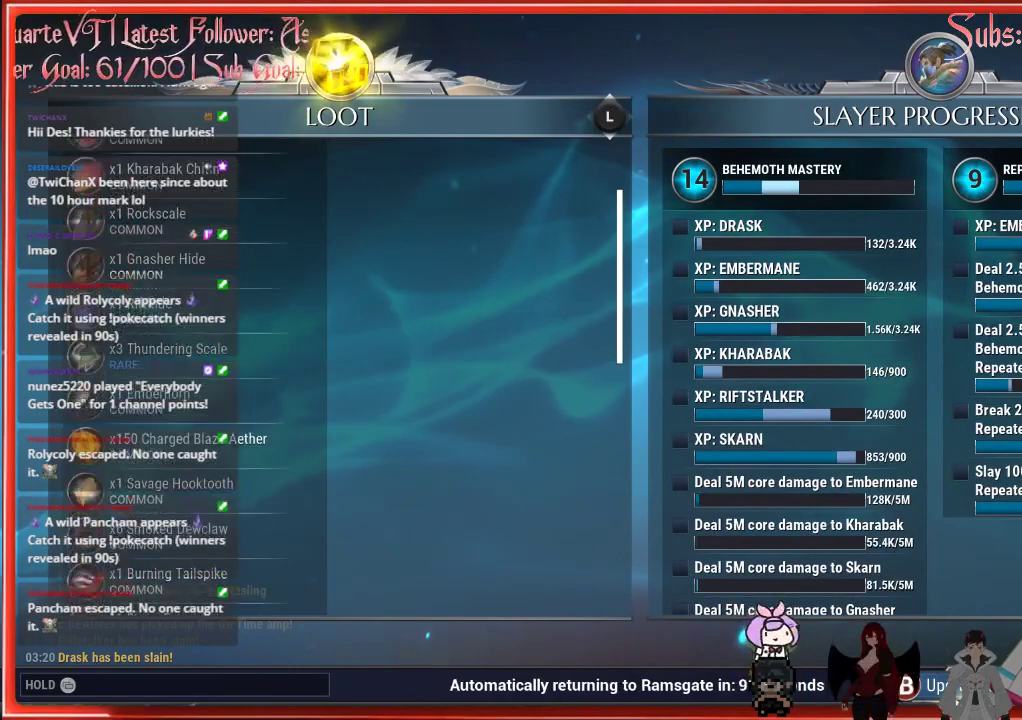
{"buttons": [], "left_stick": "center", "right_stick": "center", "events": []}
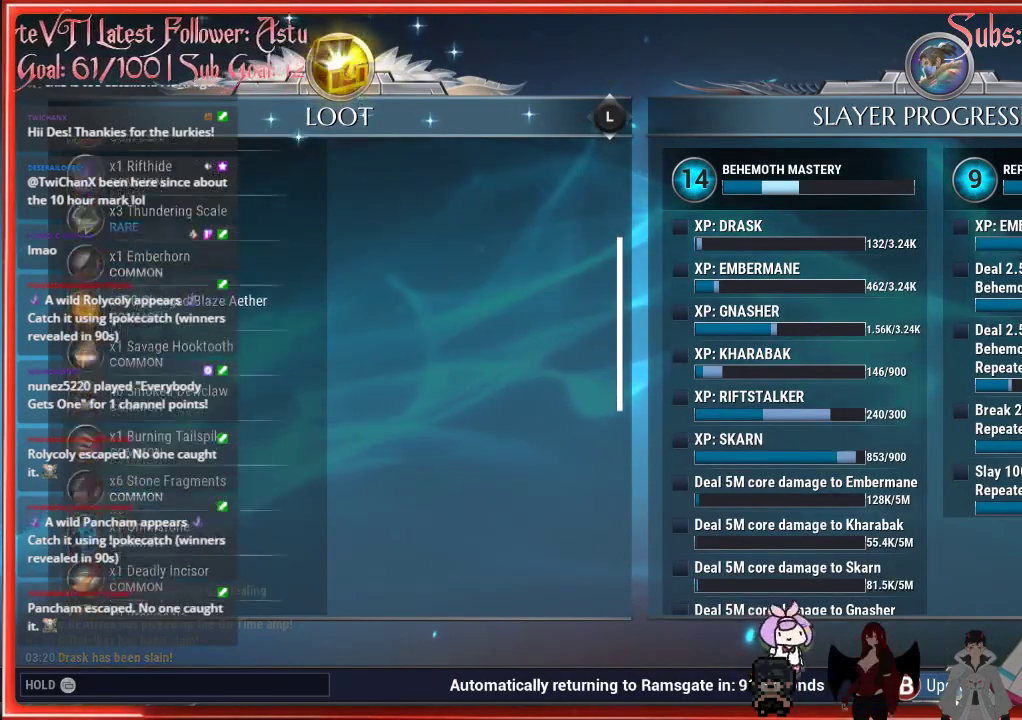
{"buttons": [], "left_stick": "center", "right_stick": "center", "events": []}
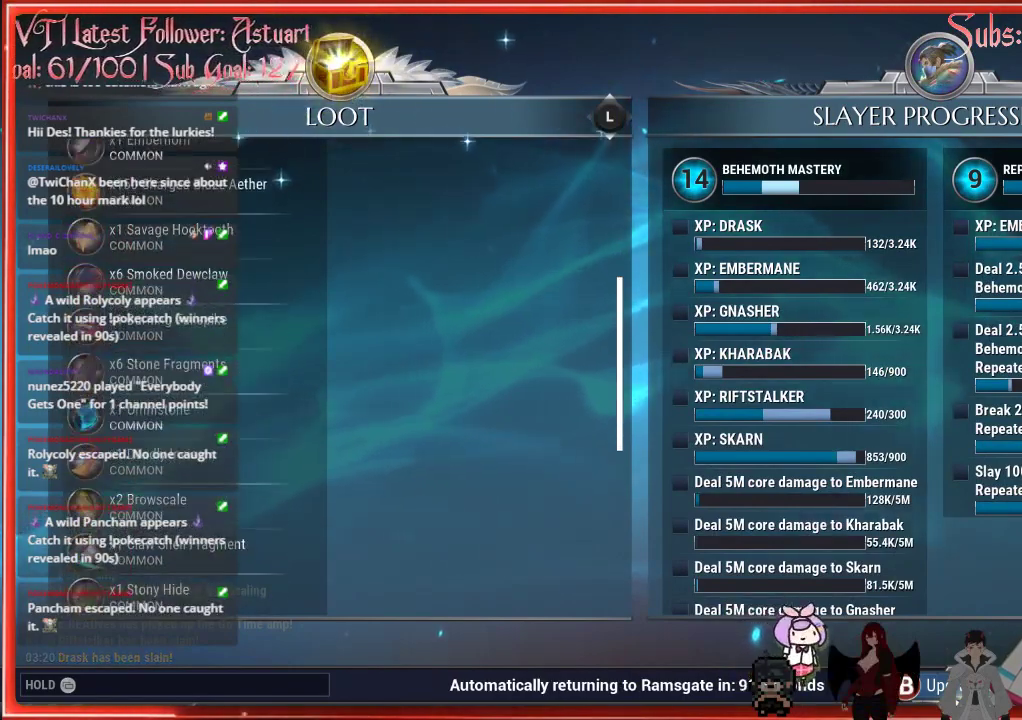
{"buttons": [], "left_stick": "center", "right_stick": "center", "events": []}
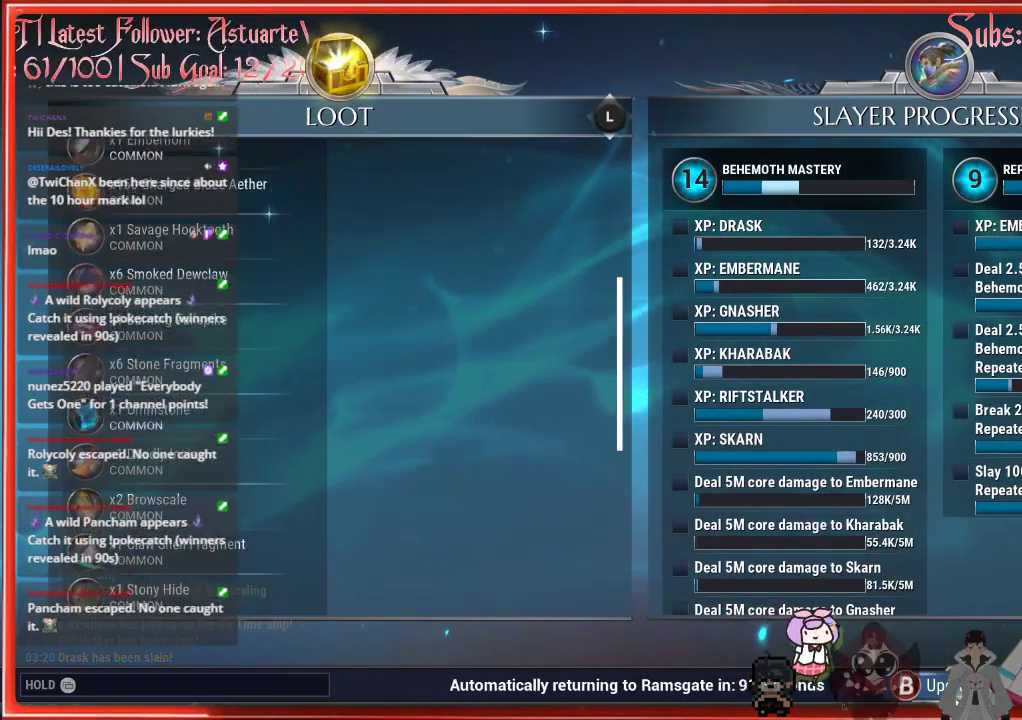
{"buttons": [], "left_stick": "down", "right_stick": "center", "events": [[183, "left_stick", "down"]]}
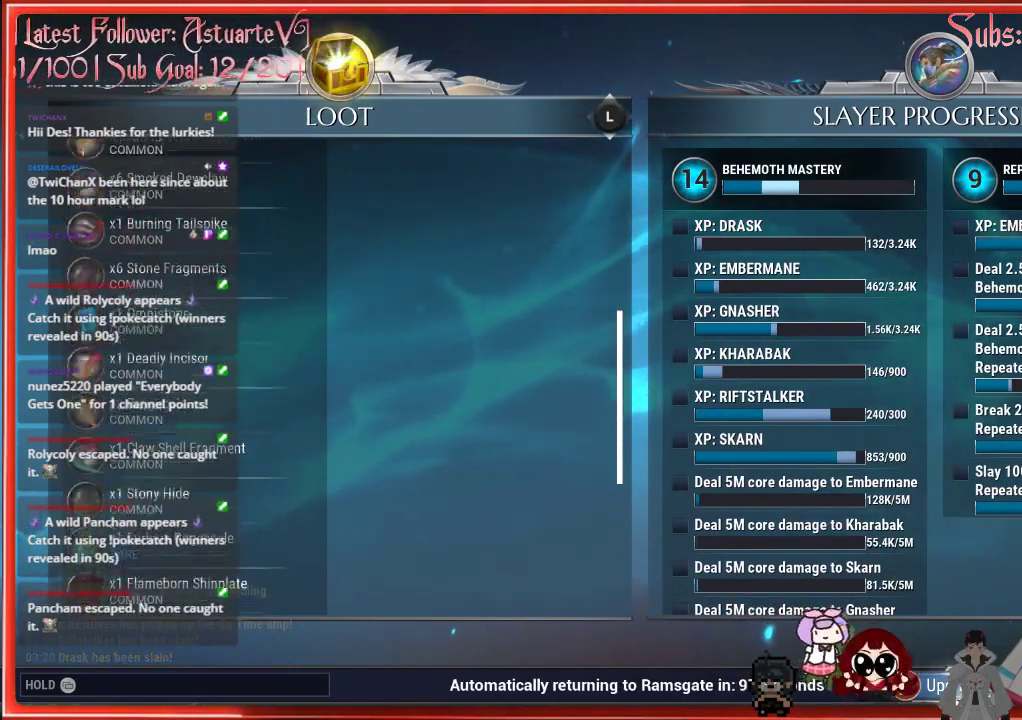
{"buttons": [], "left_stick": "down", "right_stick": "center", "events": []}
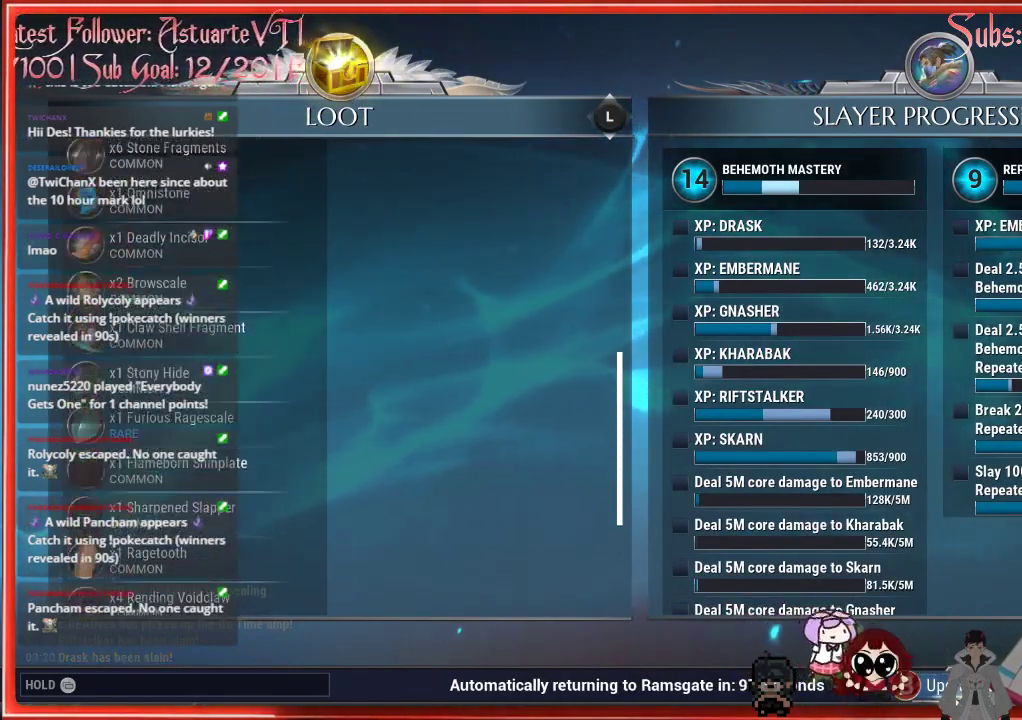
{"buttons": [], "left_stick": "down", "right_stick": "center", "events": []}
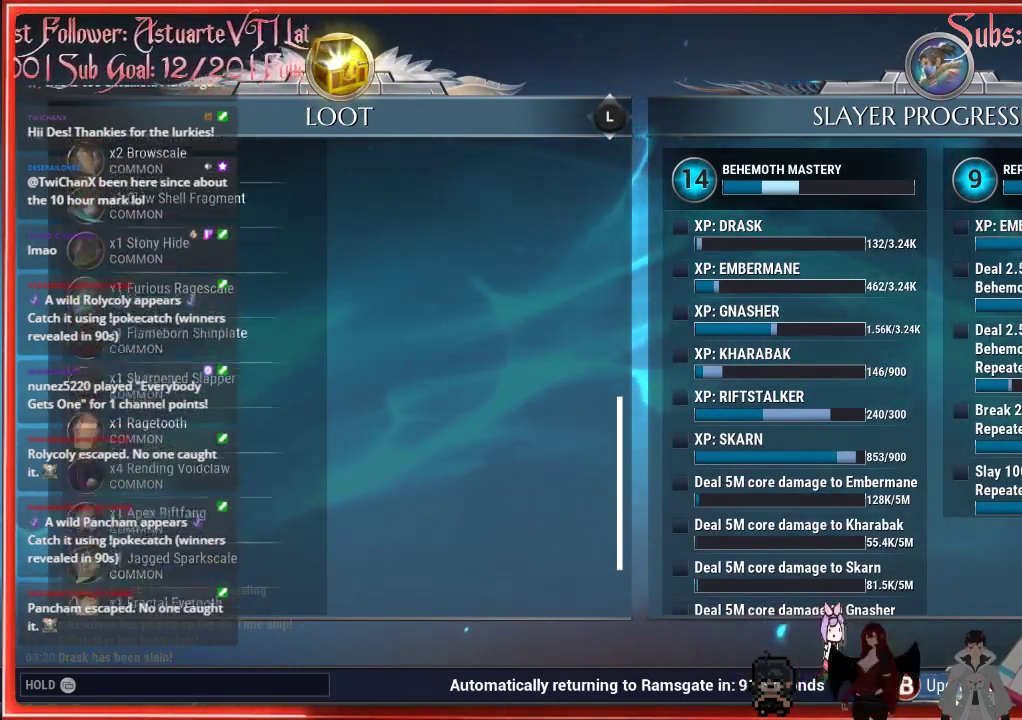
{"buttons": [], "left_stick": "down", "right_stick": "center", "events": []}
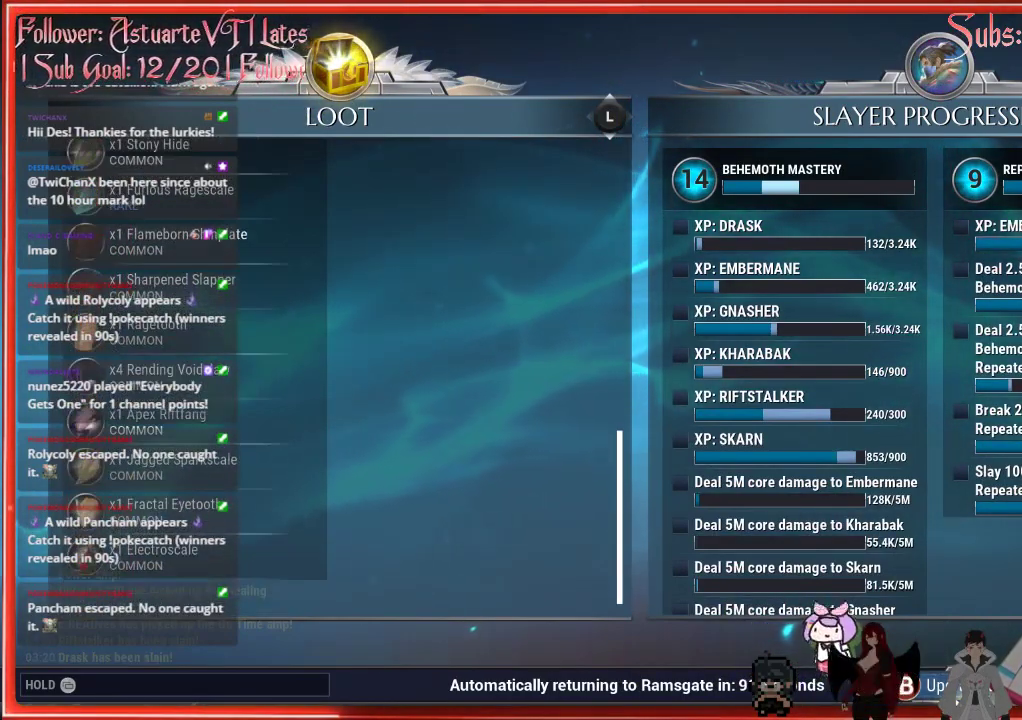
{"buttons": [], "left_stick": "center", "right_stick": "center", "events": [[417, "left_stick", "center"]]}
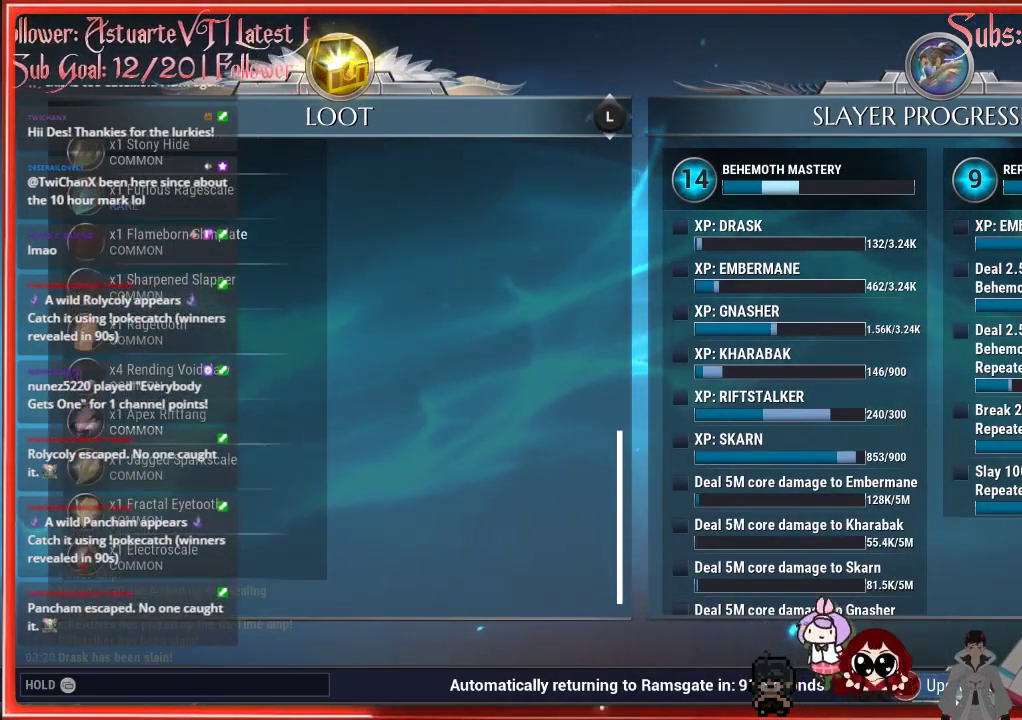
{"buttons": [], "left_stick": "center", "right_stick": "center", "events": []}
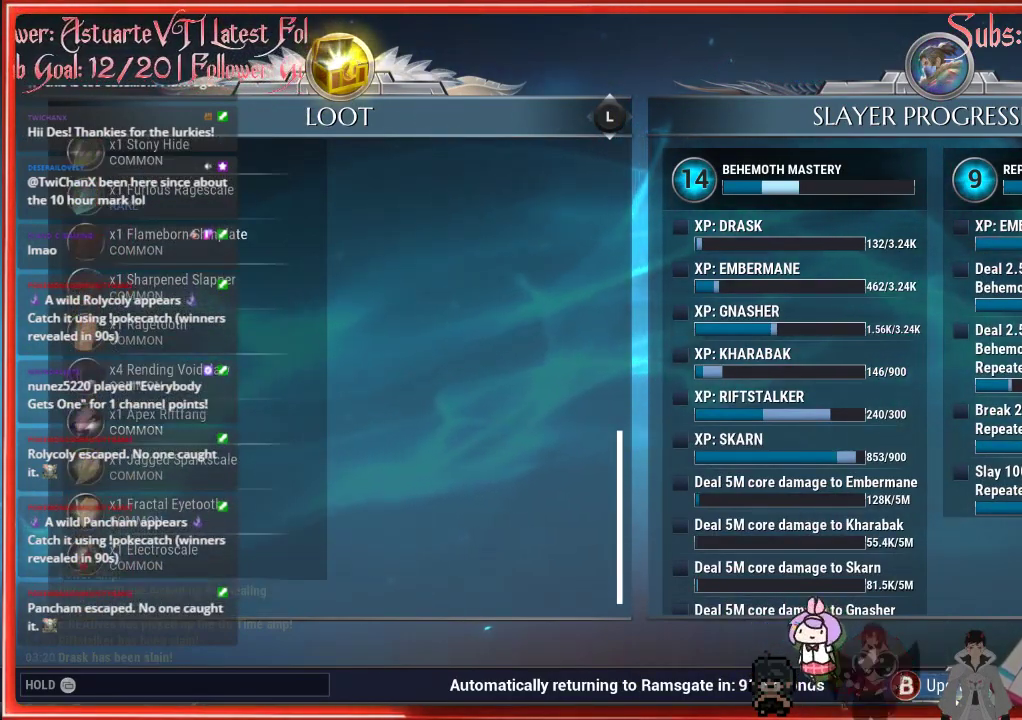
{"buttons": [], "left_stick": "center", "right_stick": "center", "events": [[217, "X", "down"], [350, "X", "up"]]}